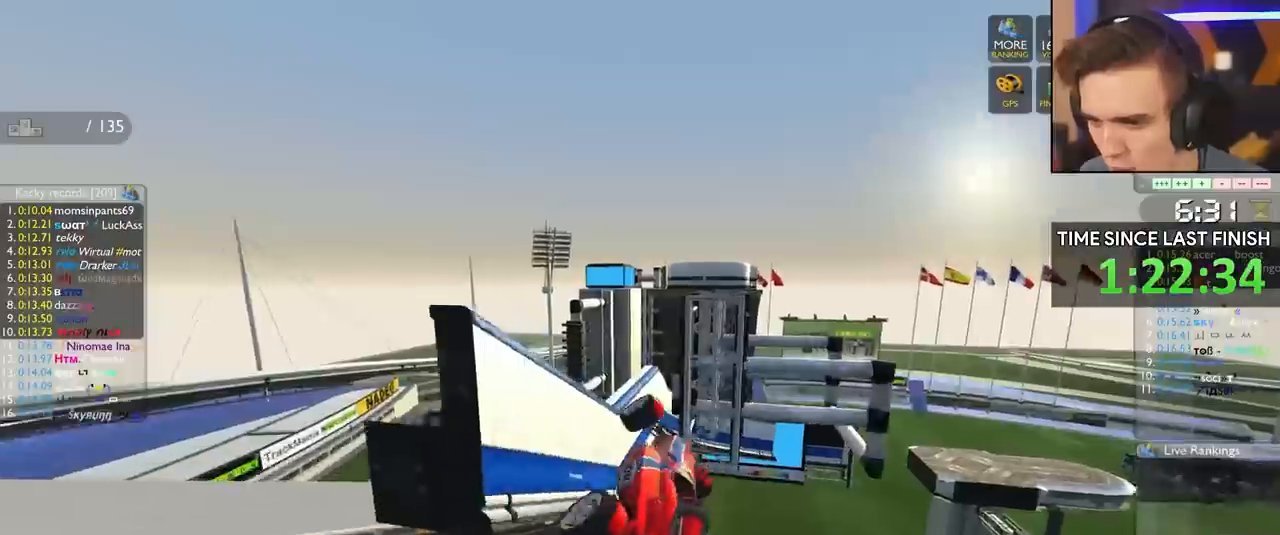
Gameplay with keyboard; each line is a JSON object with the keys held at the frame after it. "events" lists presses ("down") and releases ("up") of "brake", "down", "left", "right" and "up" between this image and that frame as [ms after this image, input, new state], when the widget could be followed in between. No other keys are recorded. Mouse input is not recorded. Key names are as the overlay labels them; some are game actions (e.g. jump) rather than physical keys.
{"keys": ["left", "up"], "events": [[50, "left", "down"], [100, "brake", "down"], [200, "brake", "up"]]}
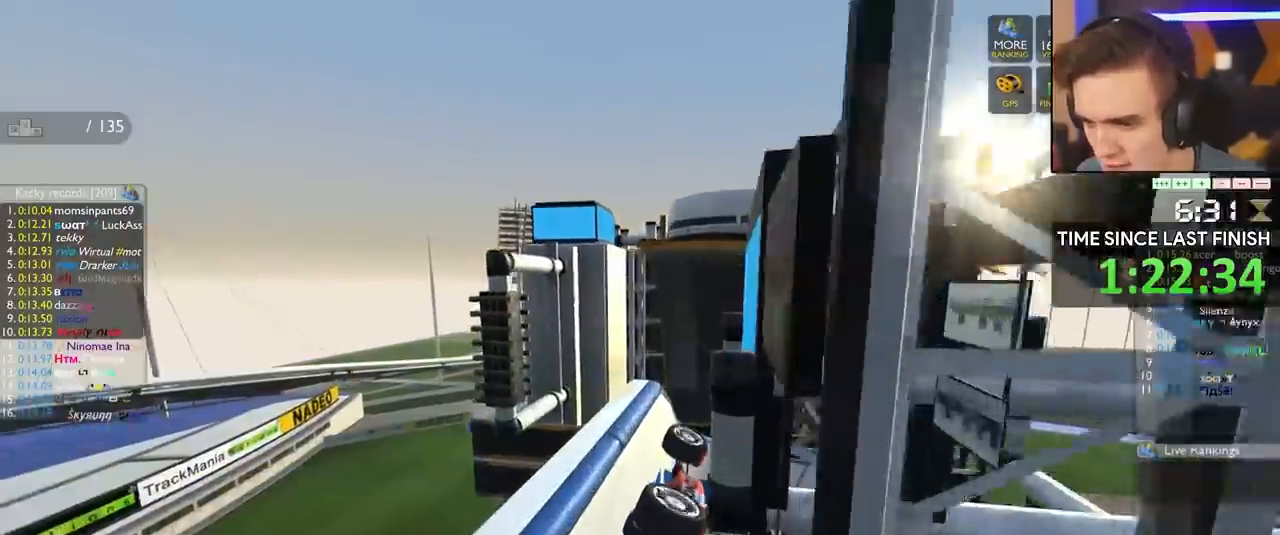
{"keys": ["left", "up"], "events": [[117, "left", "up"], [483, "left", "down"]]}
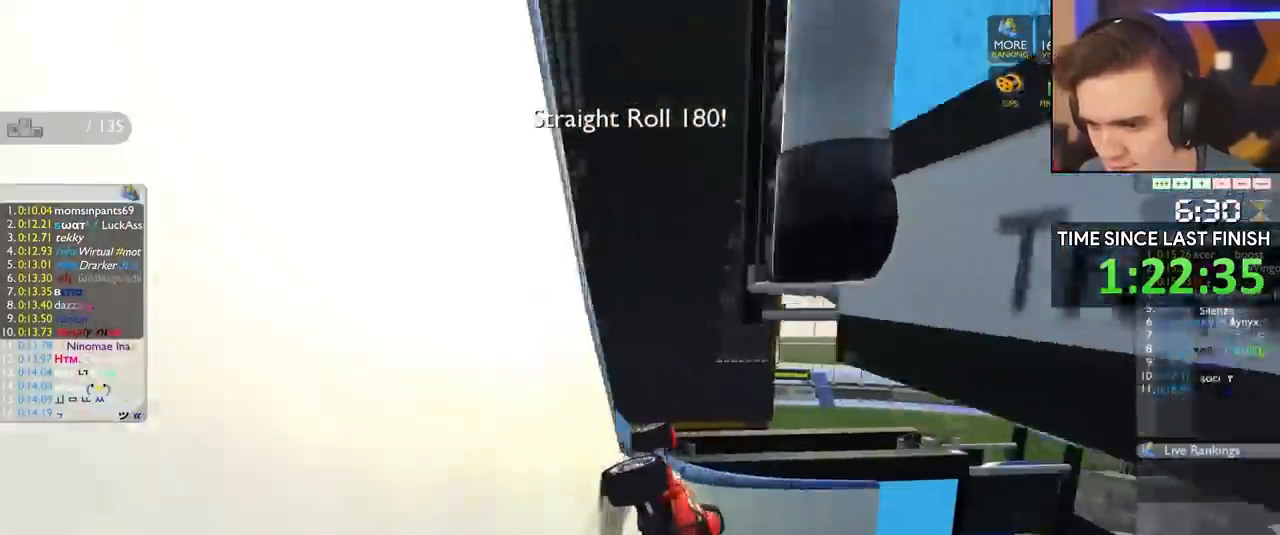
{"keys": ["left", "up"], "events": []}
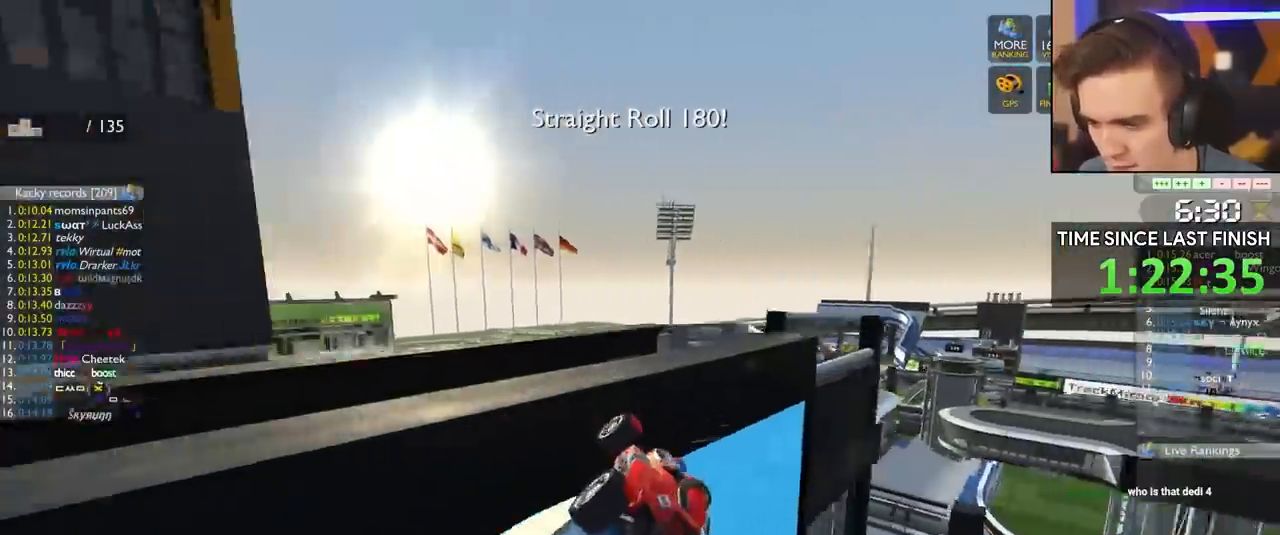
{"keys": ["left", "up"], "events": []}
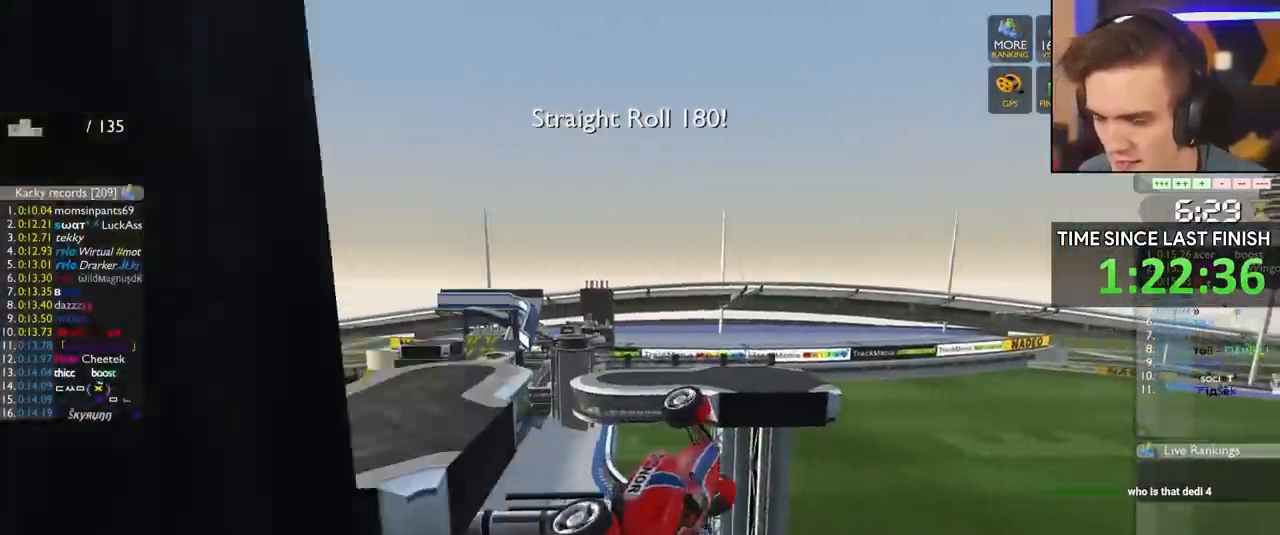
{"keys": ["left", "up"], "events": []}
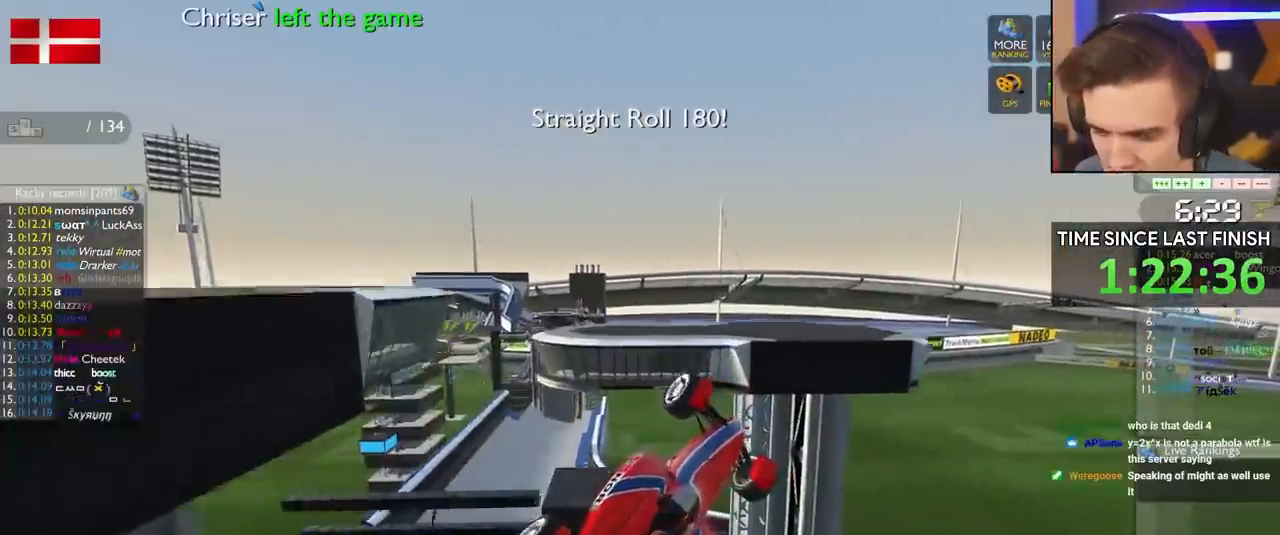
{"keys": ["up"], "events": [[117, "right", "down"], [250, "left", "up"], [250, "right", "up"]]}
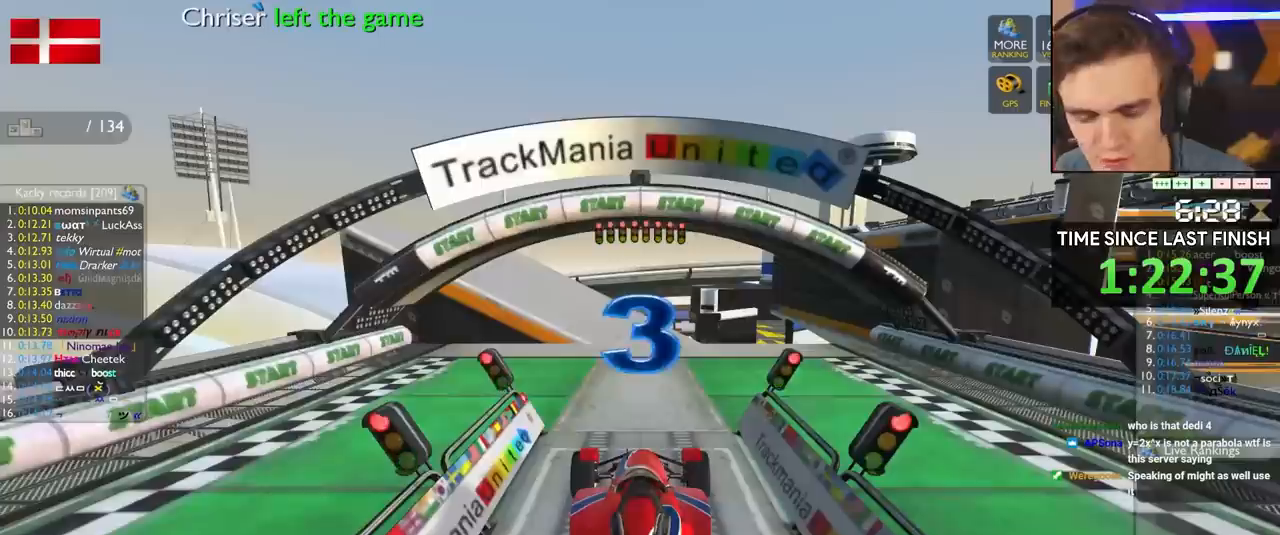
{"keys": ["up"], "events": []}
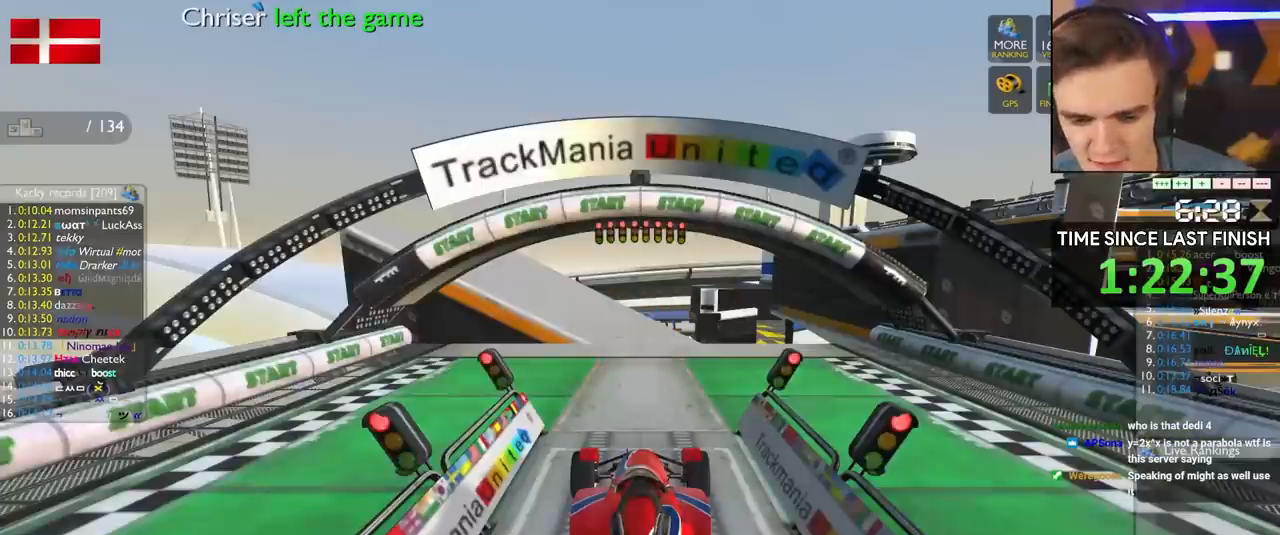
{"keys": ["up"], "events": []}
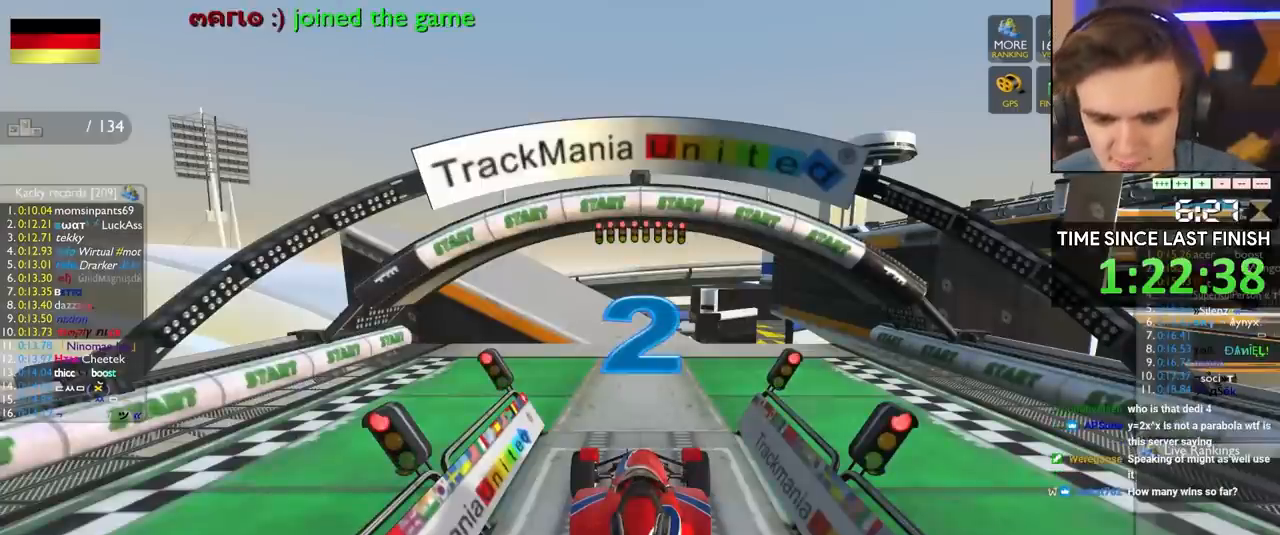
{"keys": ["up"], "events": []}
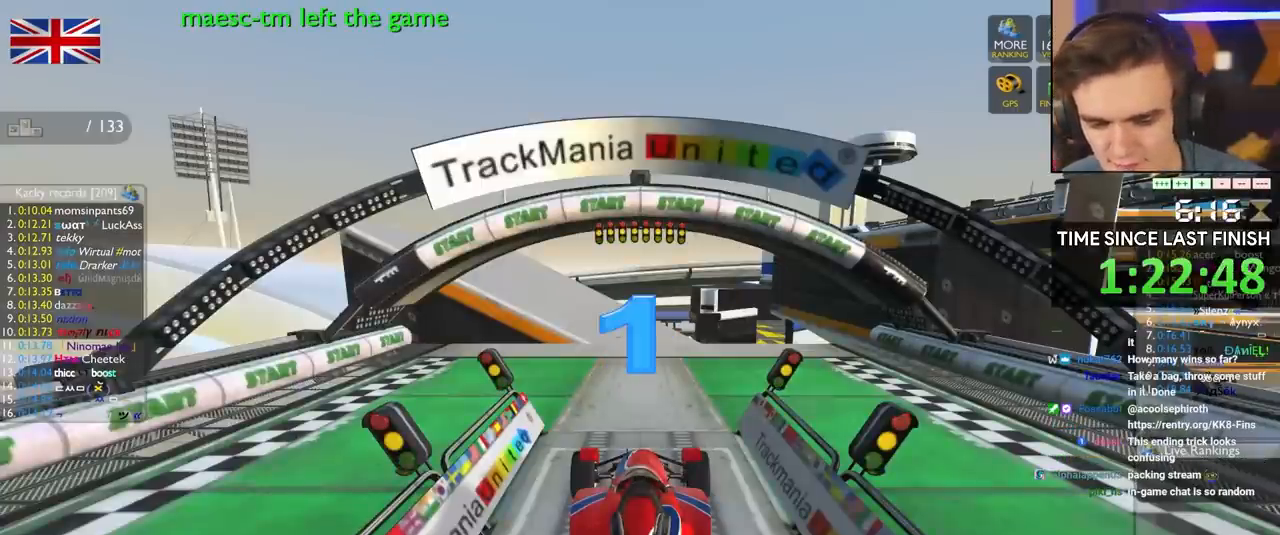
{"keys": ["up"], "events": []}
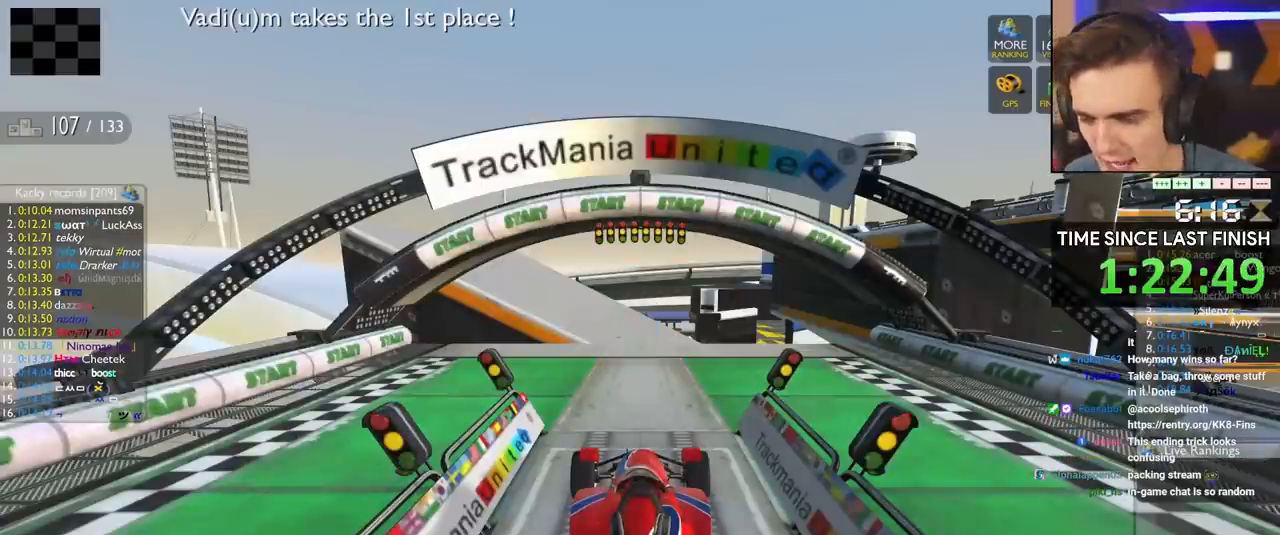
{"keys": ["up"], "events": []}
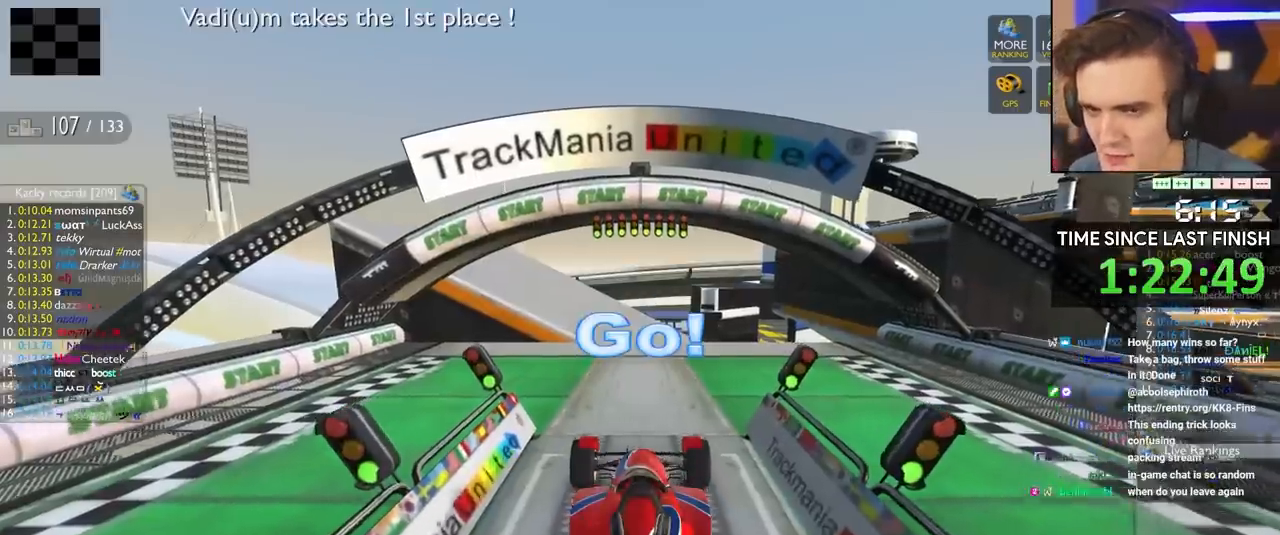
{"keys": ["up"], "events": []}
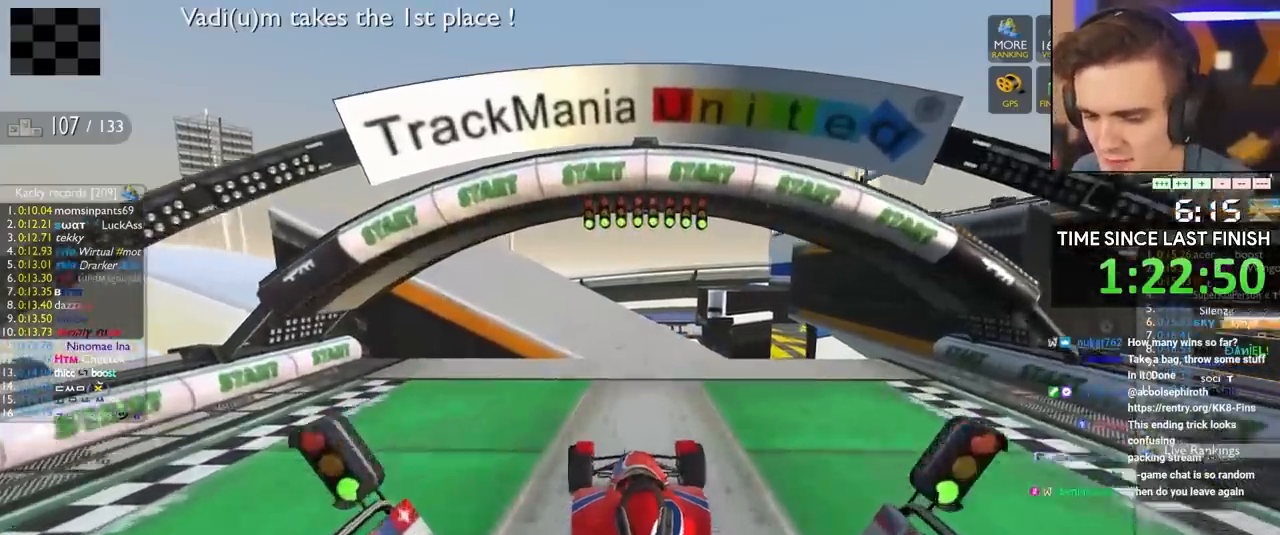
{"keys": ["up"], "events": []}
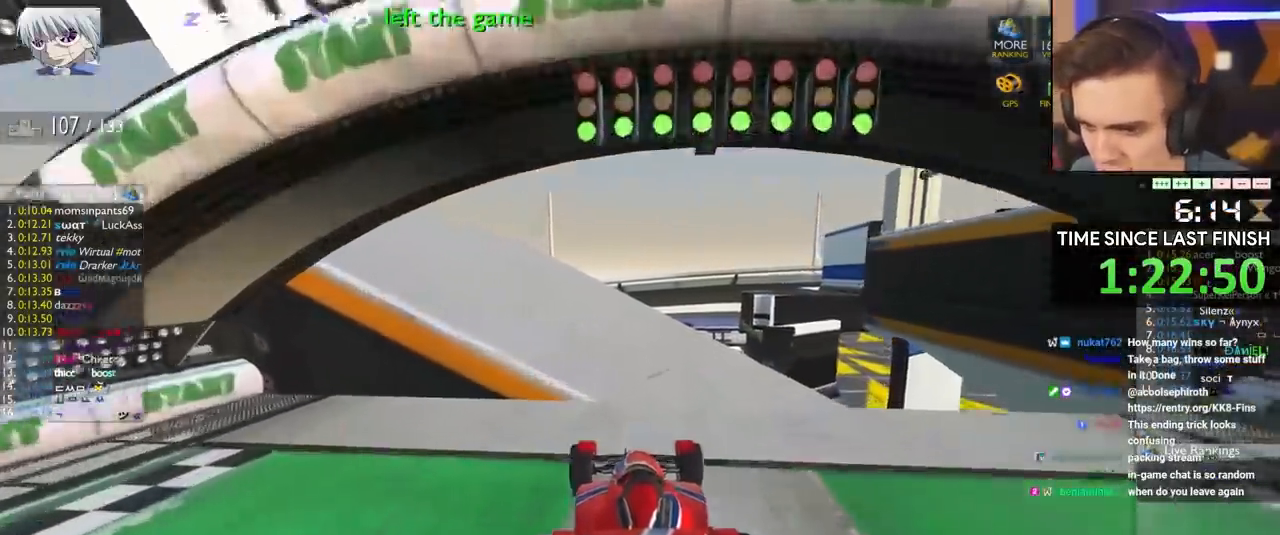
{"keys": ["right", "up"], "events": [[83, "right", "down"], [367, "right", "up"], [450, "right", "down"]]}
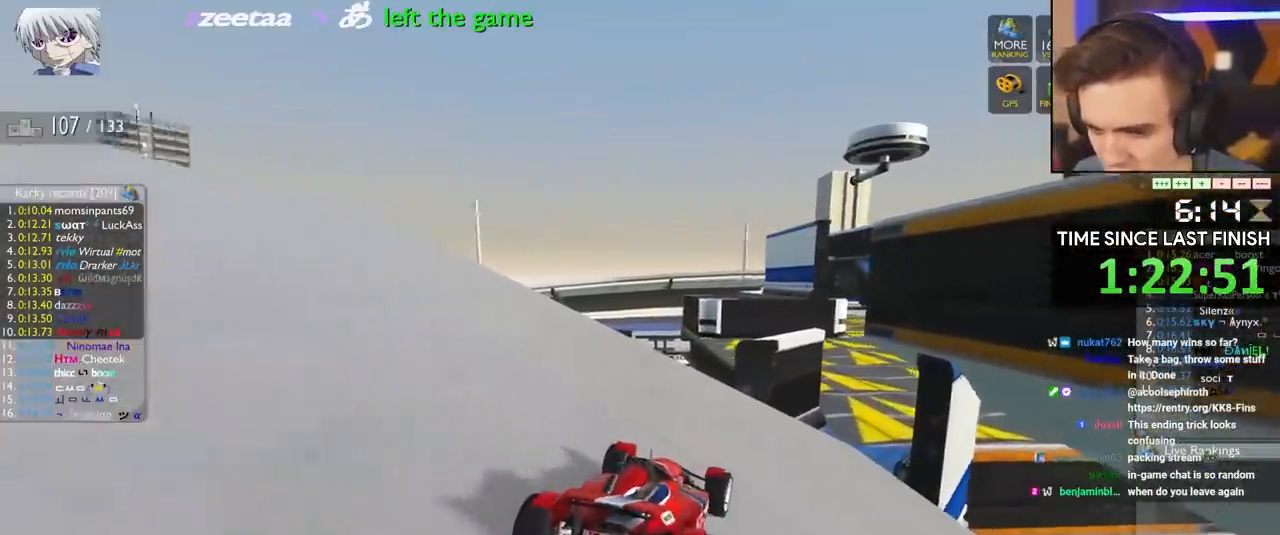
{"keys": ["up"], "events": [[150, "right", "up"]]}
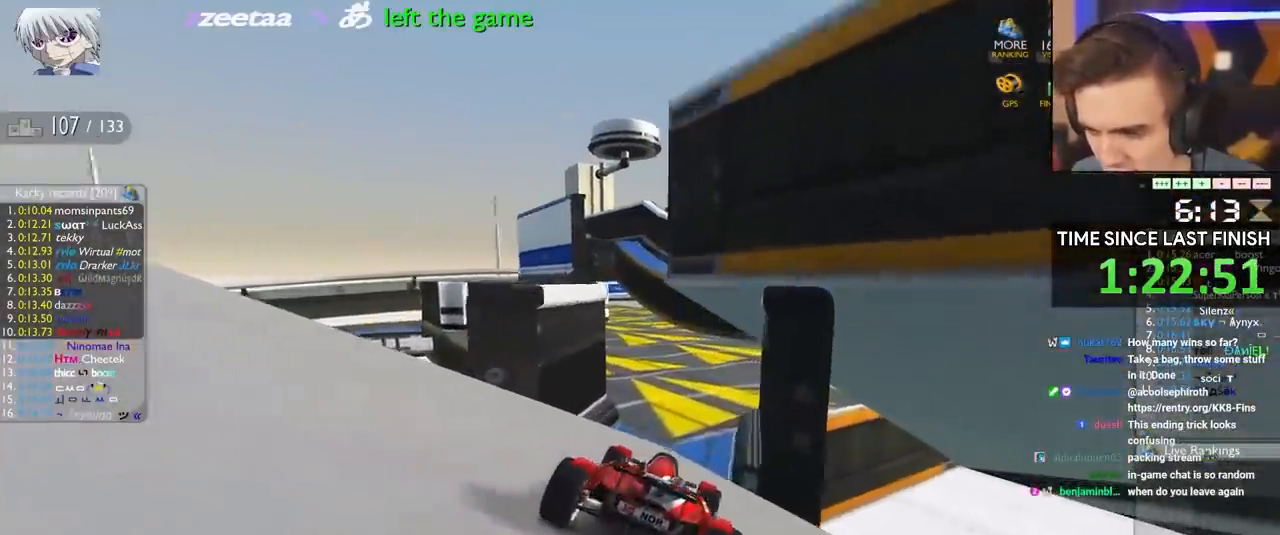
{"keys": ["up"], "events": [[67, "left", "down"], [150, "left", "up"], [350, "left", "down"], [383, "left", "up"]]}
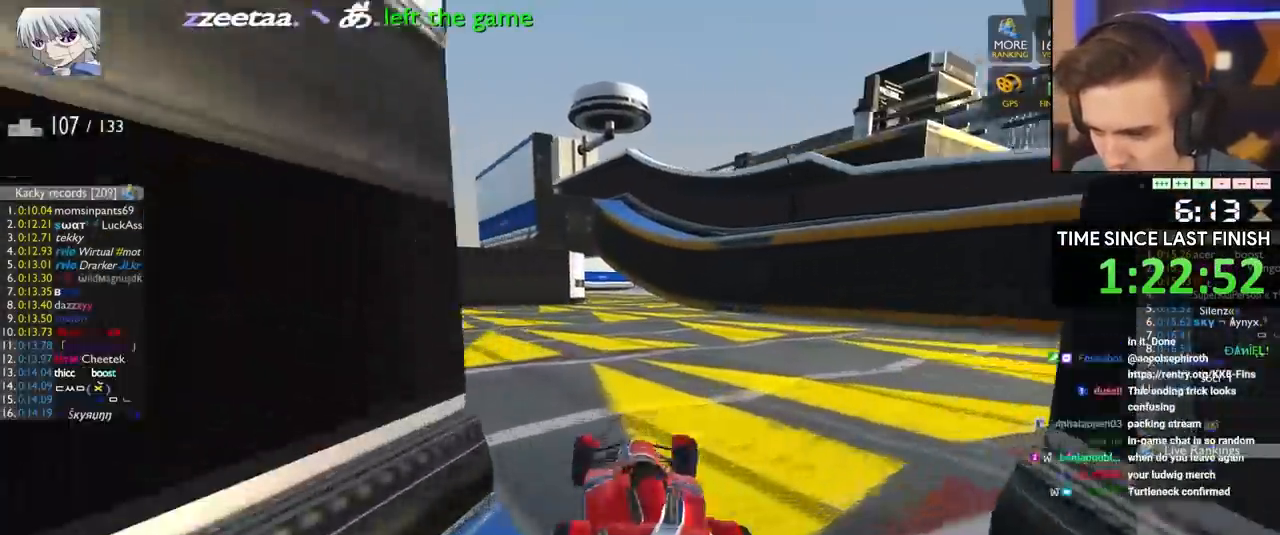
{"keys": ["up"], "events": [[83, "right", "down"], [117, "right", "up"], [367, "left", "down"], [450, "left", "up"]]}
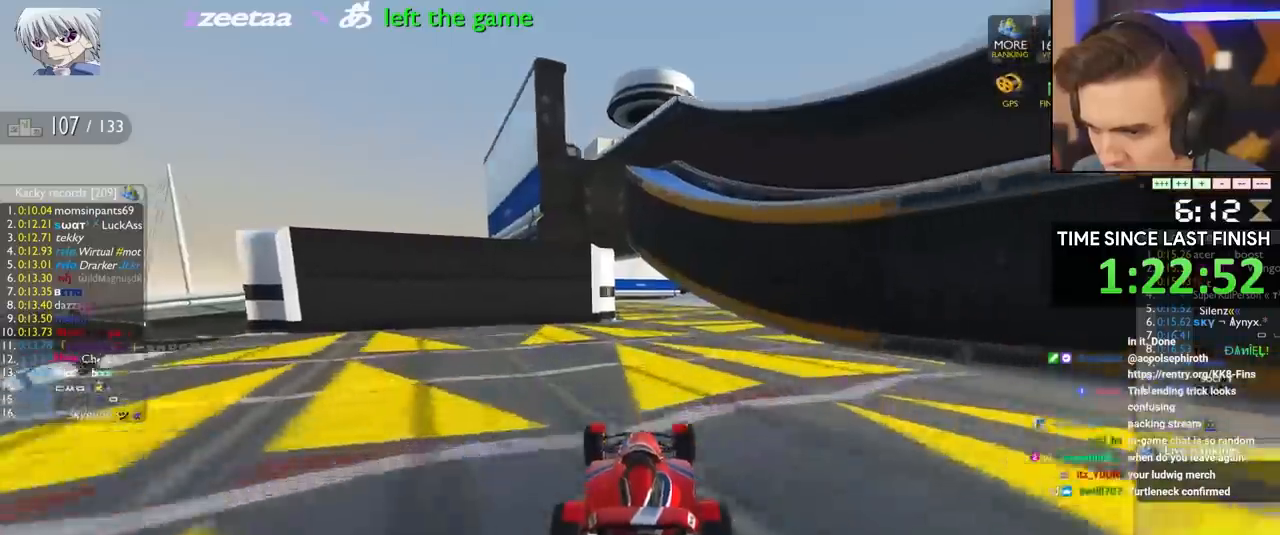
{"keys": ["right", "up"], "events": [[100, "right", "down"], [183, "right", "up"], [383, "right", "down"]]}
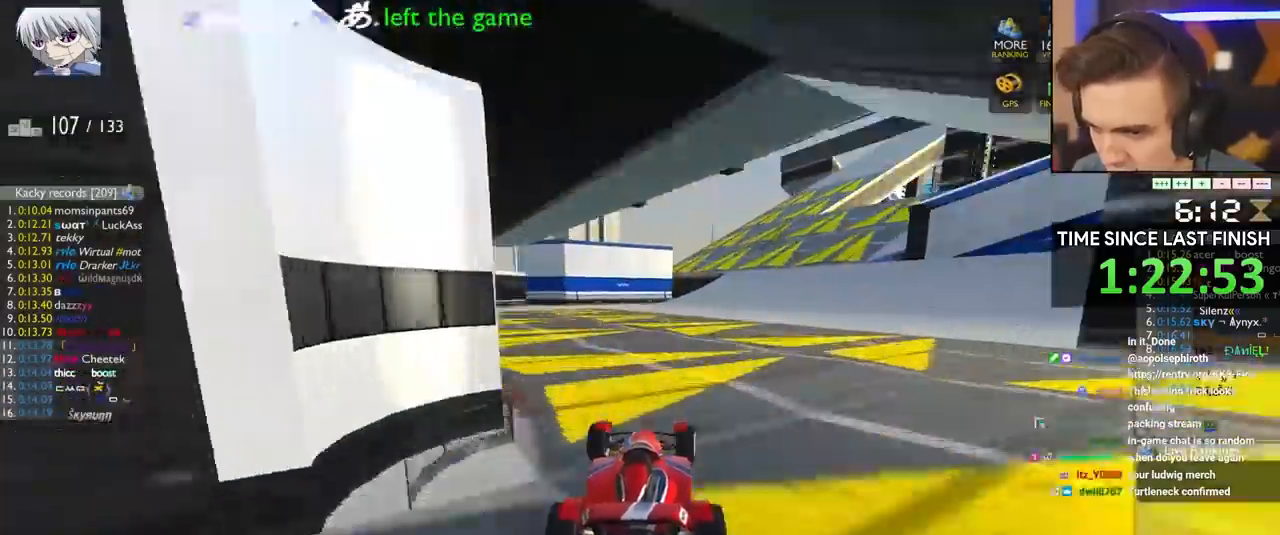
{"keys": ["right", "up"], "events": [[67, "right", "up"], [117, "right", "down"]]}
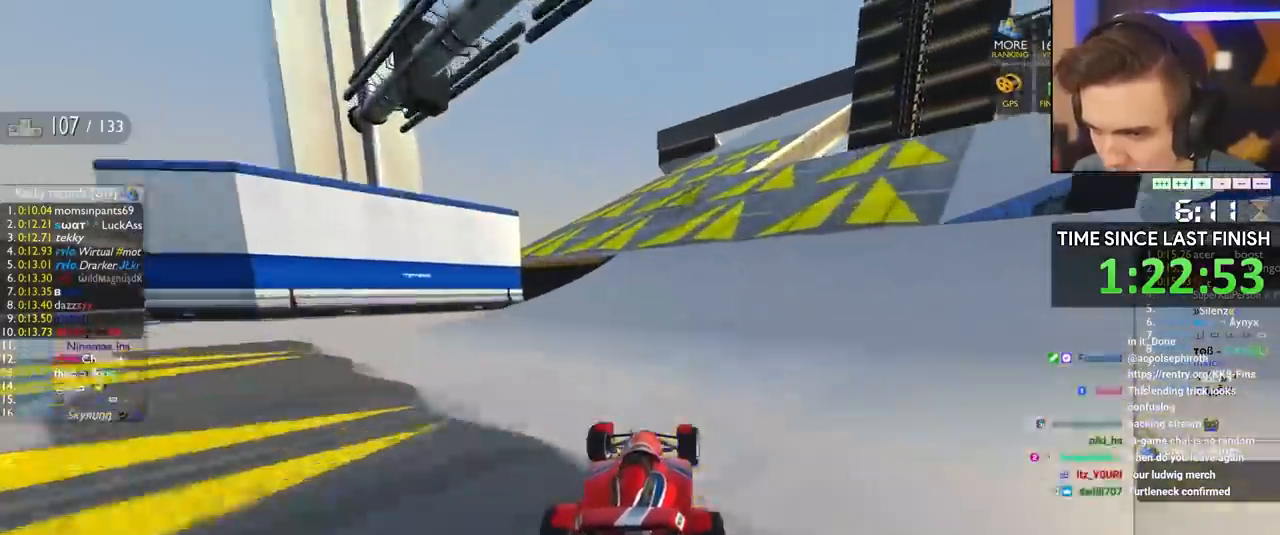
{"keys": ["up"], "events": [[83, "right", "up"]]}
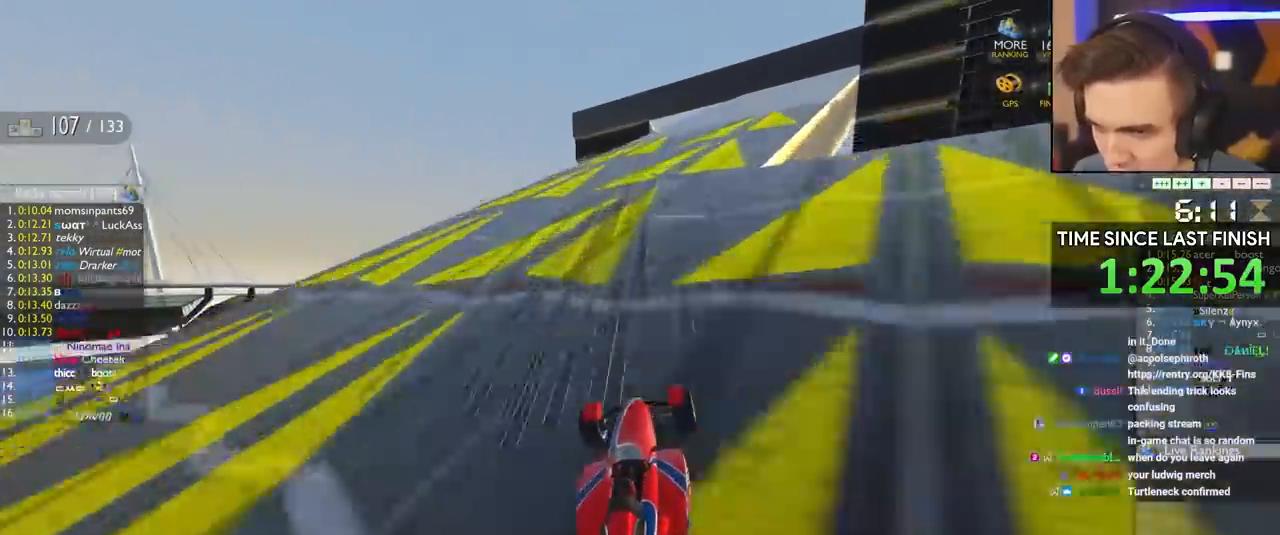
{"keys": ["right", "up"], "events": [[83, "right", "down"], [283, "right", "up"], [417, "right", "down"]]}
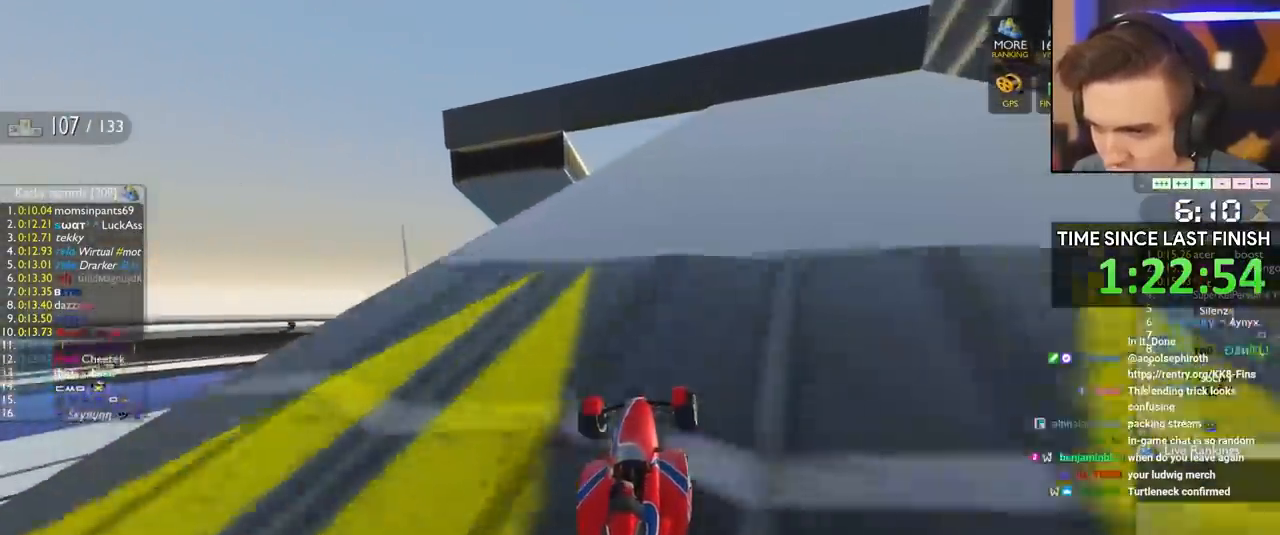
{"keys": ["right", "up"], "events": [[67, "right", "up"], [450, "right", "down"]]}
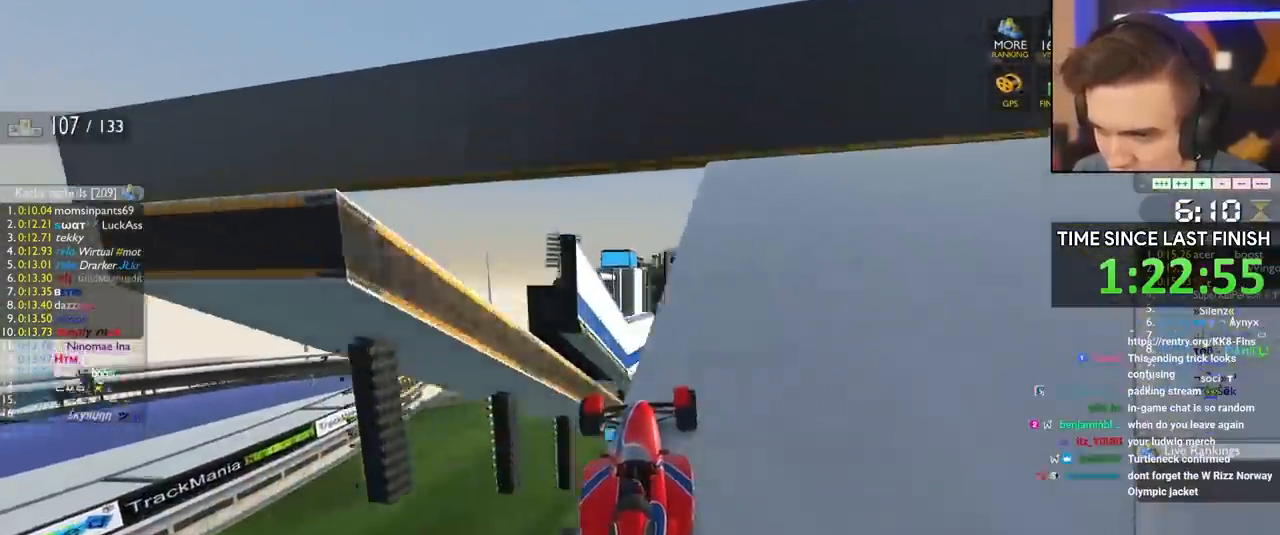
{"keys": ["brake", "left", "up"], "events": [[100, "right", "up"], [333, "left", "down"], [417, "brake", "down"]]}
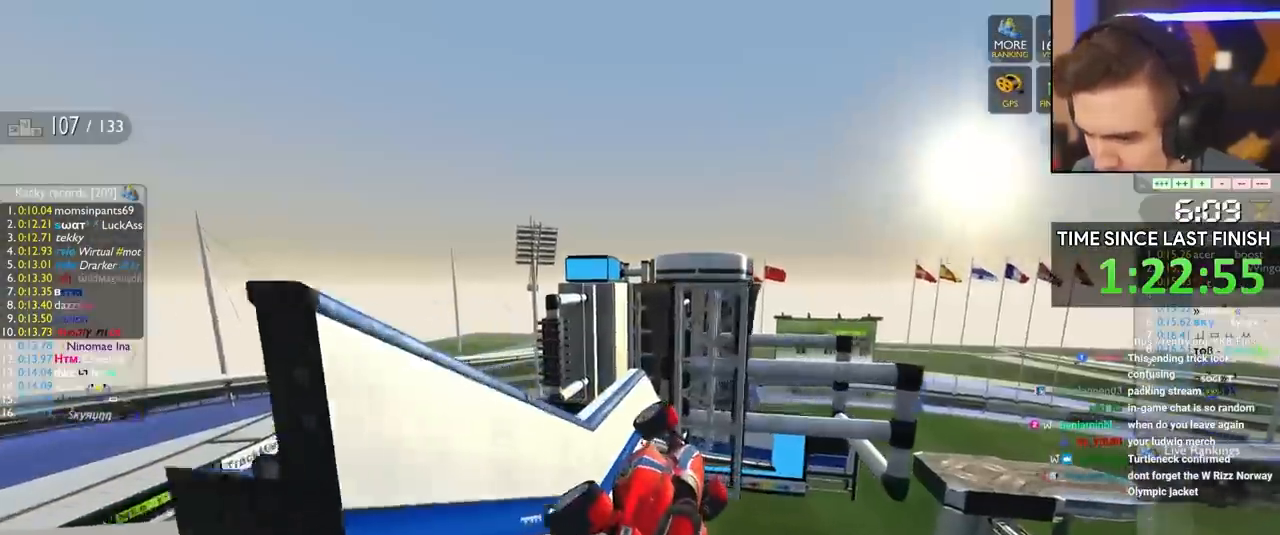
{"keys": ["up"], "events": [[17, "brake", "up"], [67, "left", "up"]]}
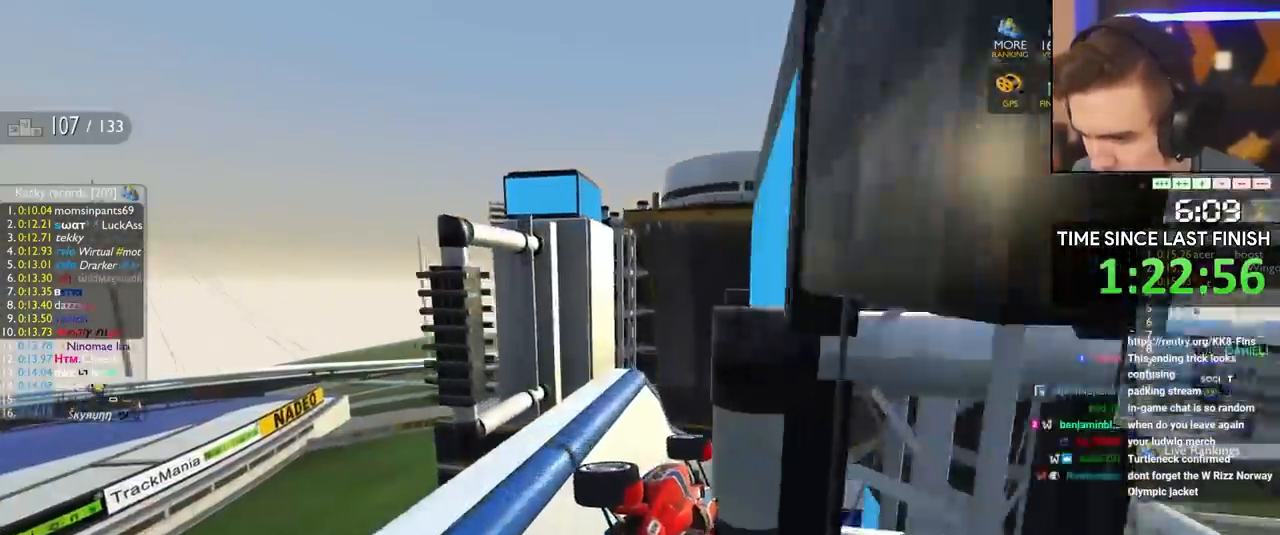
{"keys": ["left", "up"], "events": [[217, "left", "down"]]}
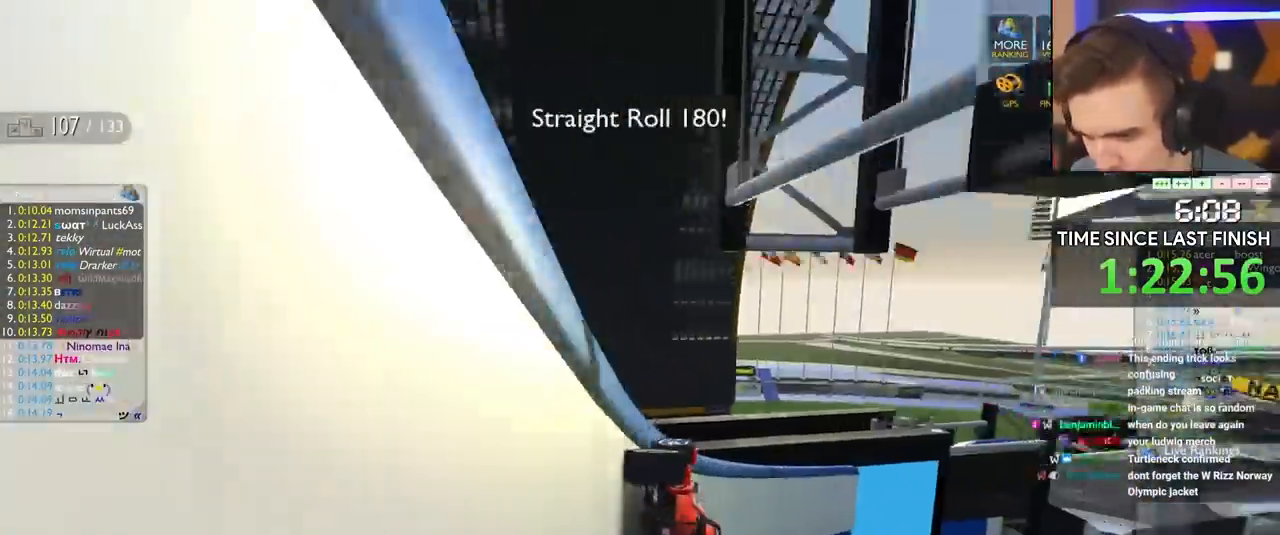
{"keys": ["left", "up"], "events": []}
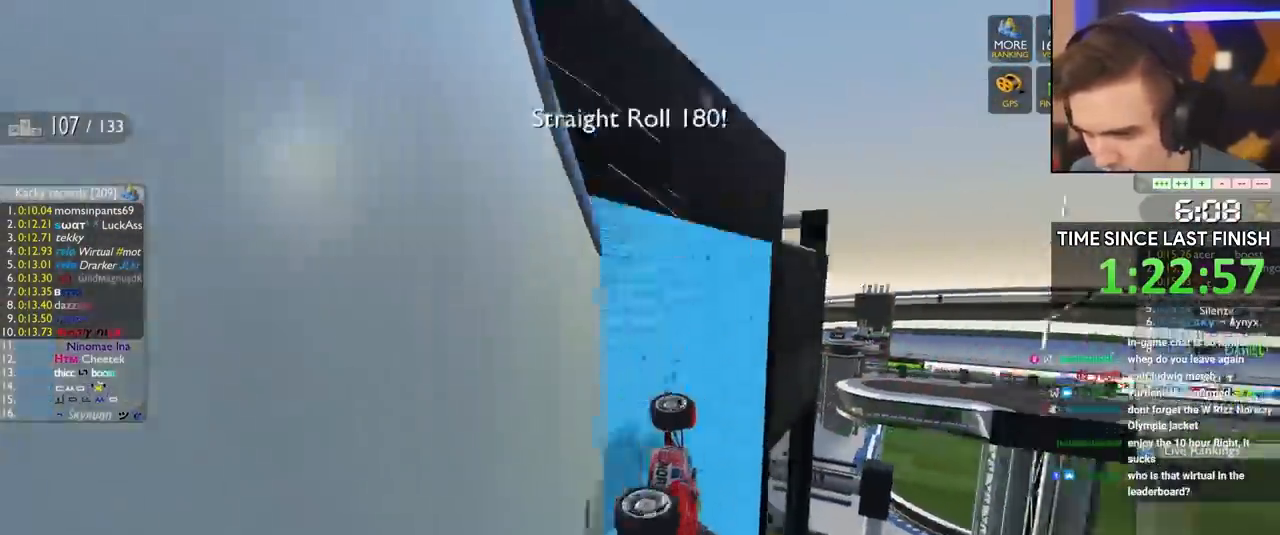
{"keys": ["up"], "events": [[217, "left", "up"]]}
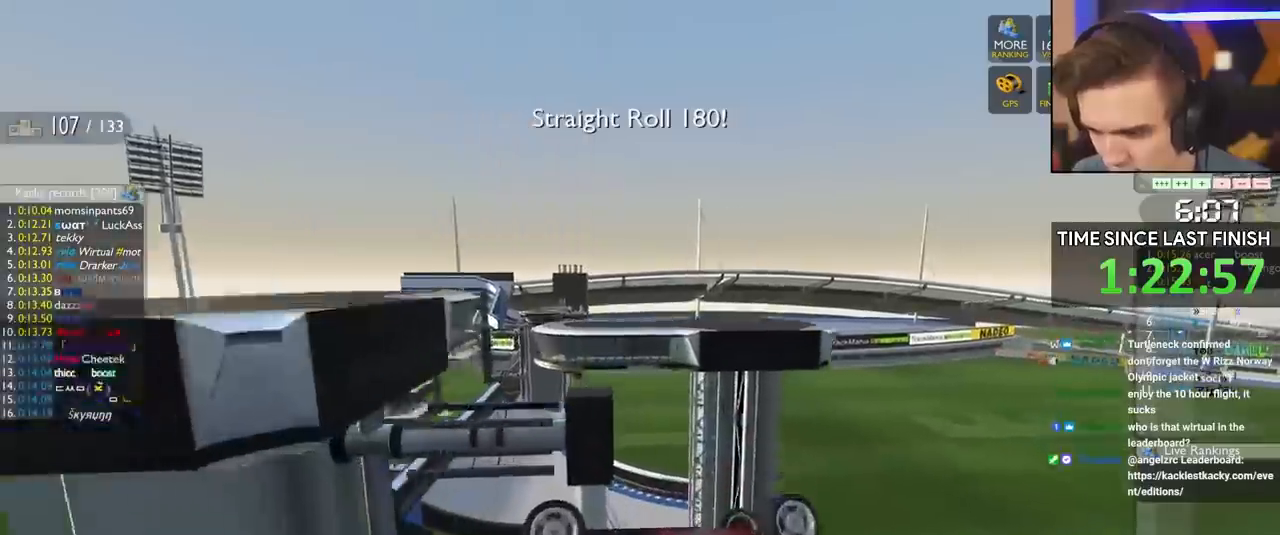
{"keys": ["up"], "events": []}